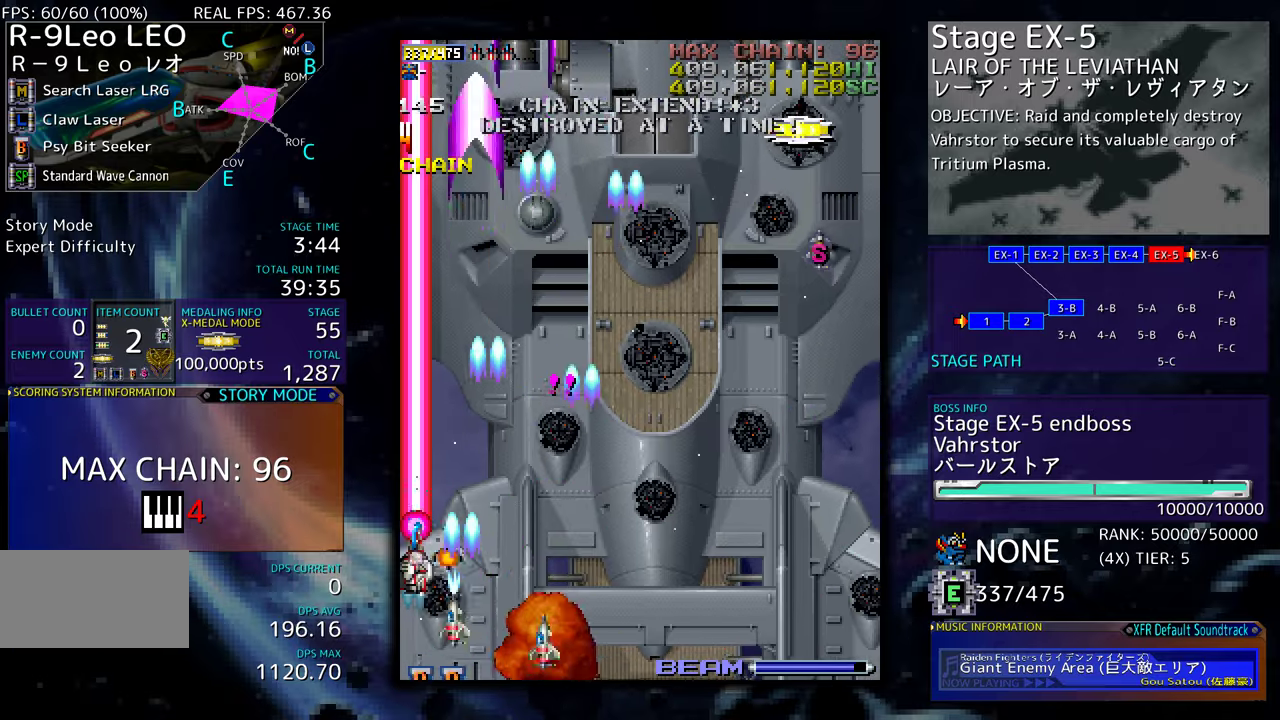
Gameplay with a controller (arcade stick); each line is a JSON object with the inputs held at the frame after it. "events" lists button and stick changes between this image and that frame as [ms after this image, input, new state], when the widget could be followed in between. Not read: L3 R3 other_buttons.
{"buttons": [], "events": [[34, "DPAD_RIGHT", "down"], [67, "DPAD_UP", "up"], [250, "DPAD_RIGHT", "up"], [400, "DPAD_RIGHT", "down"], [500, "DPAD_RIGHT", "up"]]}
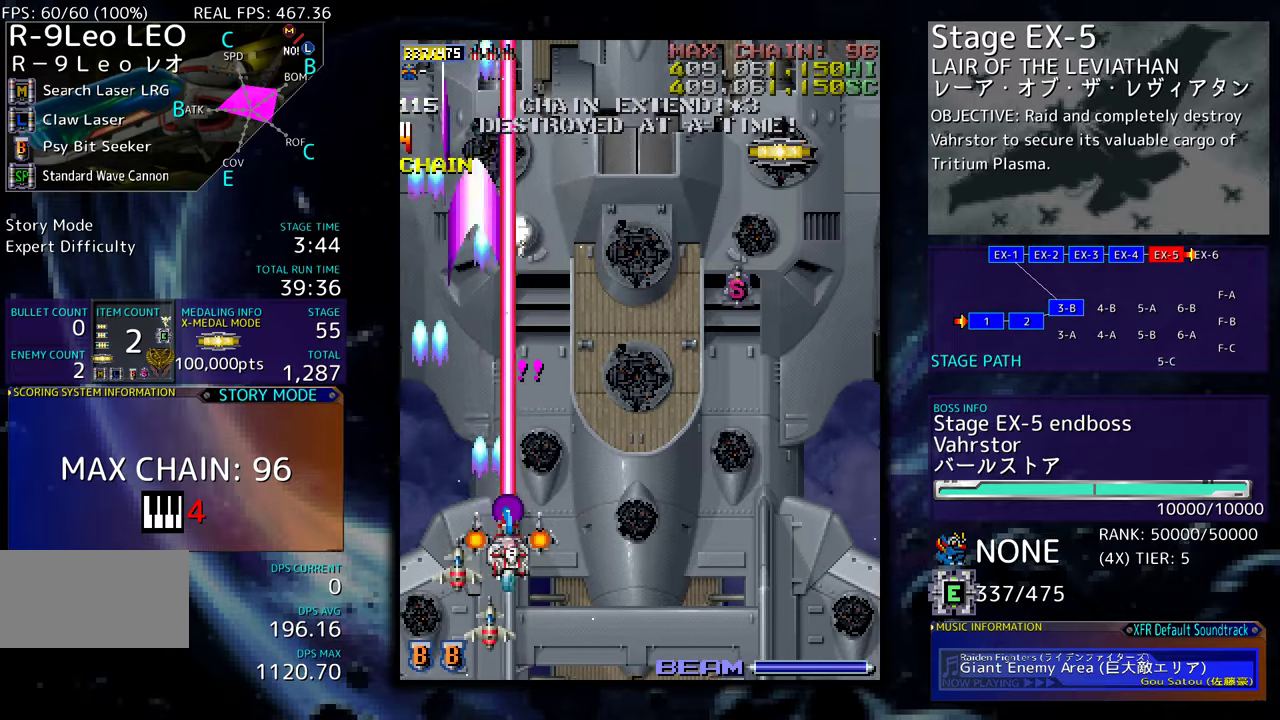
{"buttons": ["DPAD_RIGHT"], "events": [[250, "DPAD_DOWN", "down"], [250, "DPAD_RIGHT", "down"], [467, "DPAD_DOWN", "up"]]}
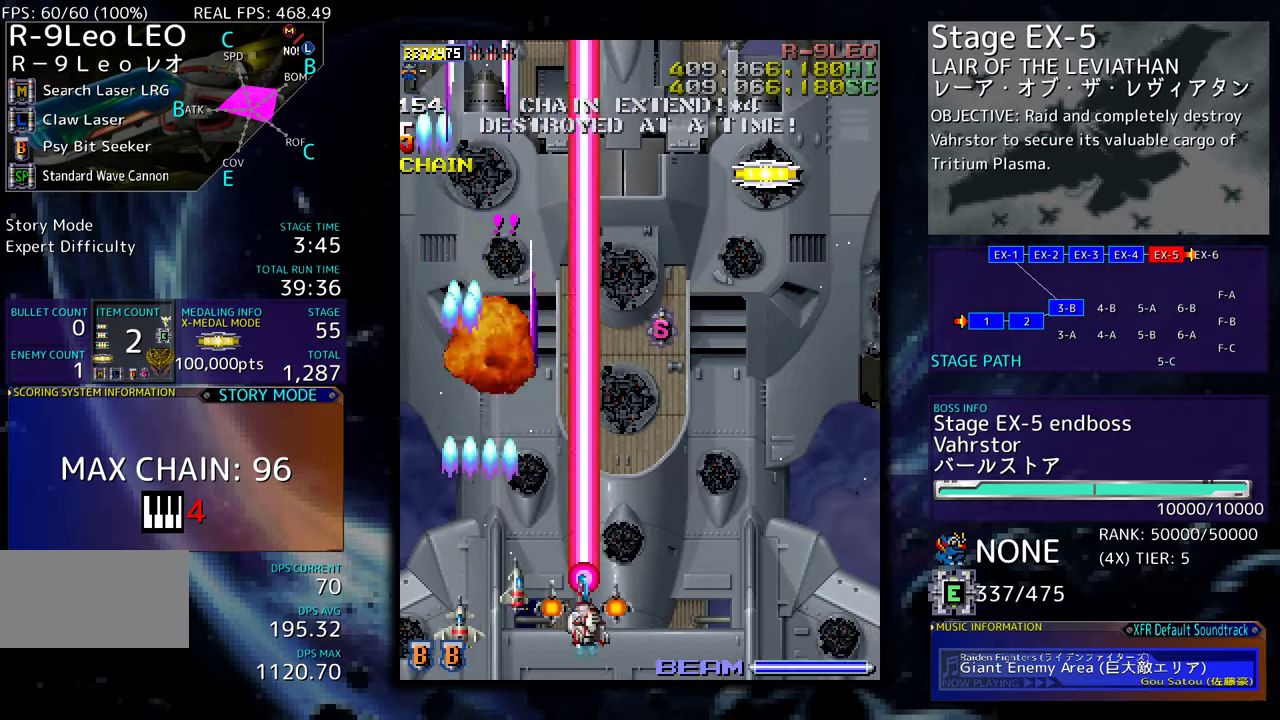
{"buttons": ["DPAD_UP", "DPAD_RIGHT"], "events": [[167, "DPAD_UP", "down"]]}
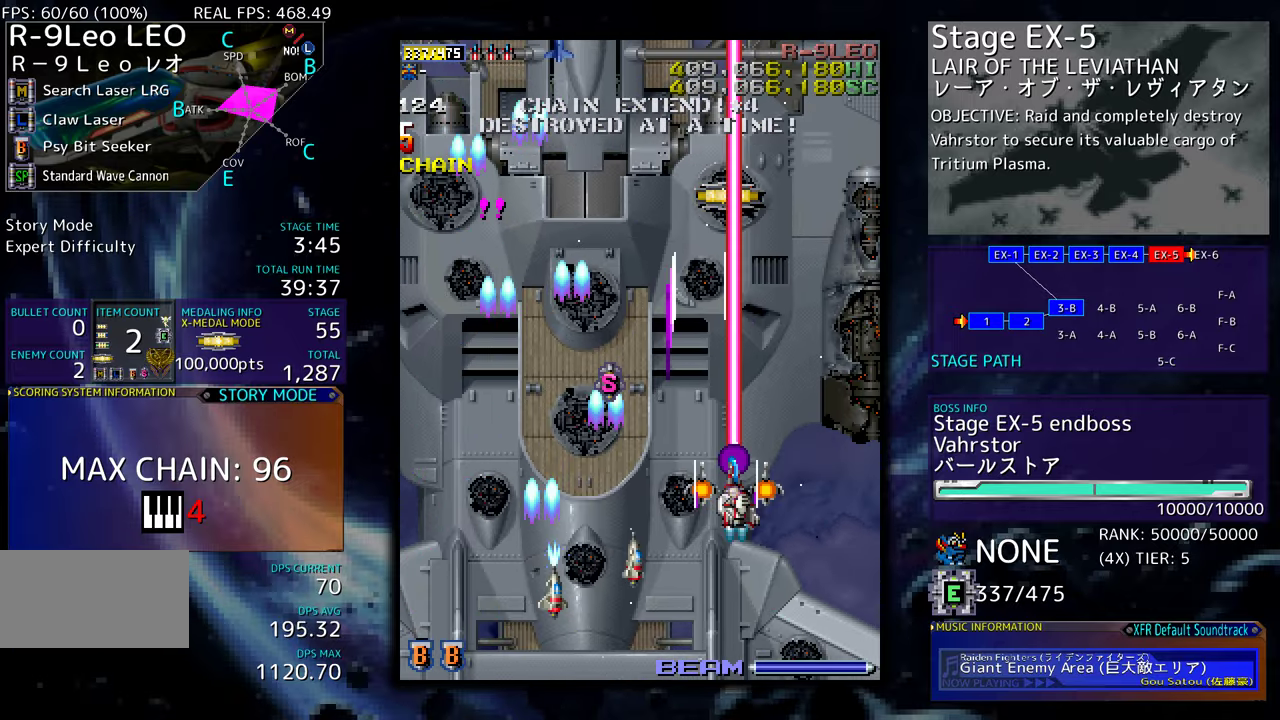
{"buttons": ["DPAD_UP"], "events": [[234, "DPAD_RIGHT", "up"], [400, "DPAD_LEFT", "down"], [500, "DPAD_LEFT", "up"]]}
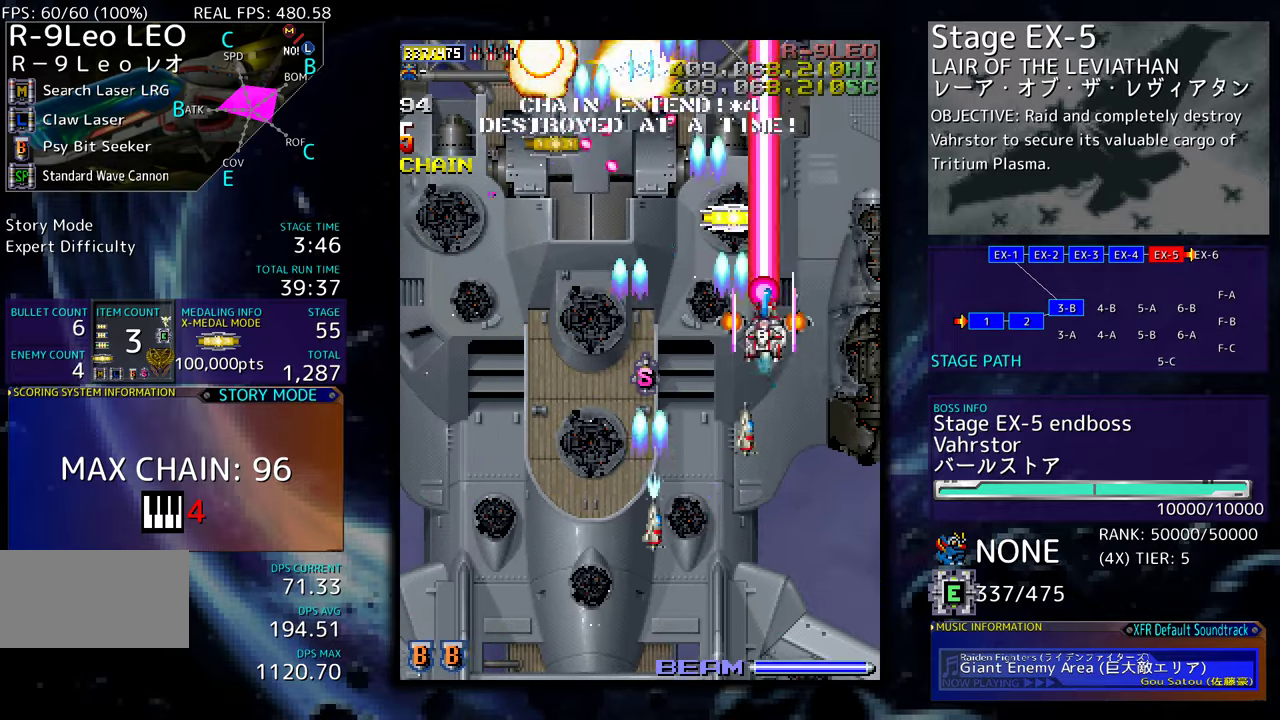
{"buttons": ["DPAD_DOWN", "DPAD_LEFT"], "events": [[50, "DPAD_RIGHT", "down"], [67, "DPAD_UP", "up"], [100, "DPAD_DOWN", "down"], [350, "DPAD_RIGHT", "up"], [500, "DPAD_LEFT", "down"]]}
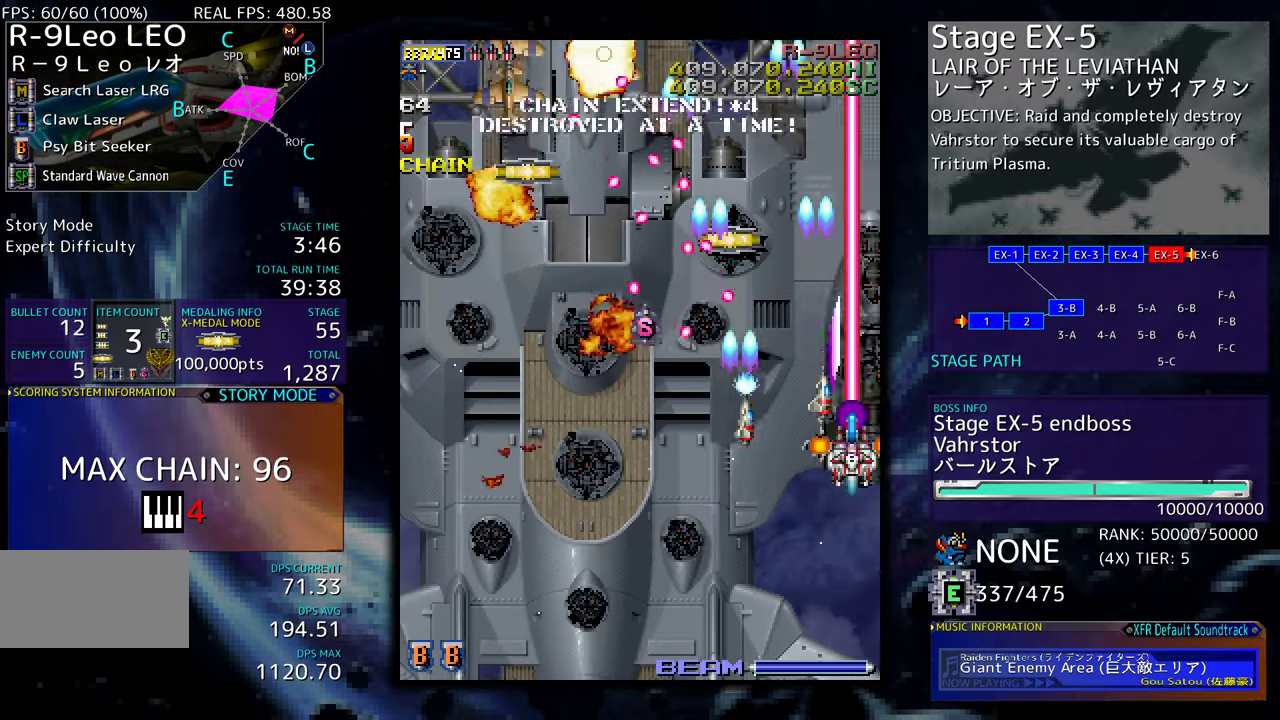
{"buttons": ["DPAD_LEFT"], "events": [[467, "DPAD_DOWN", "up"]]}
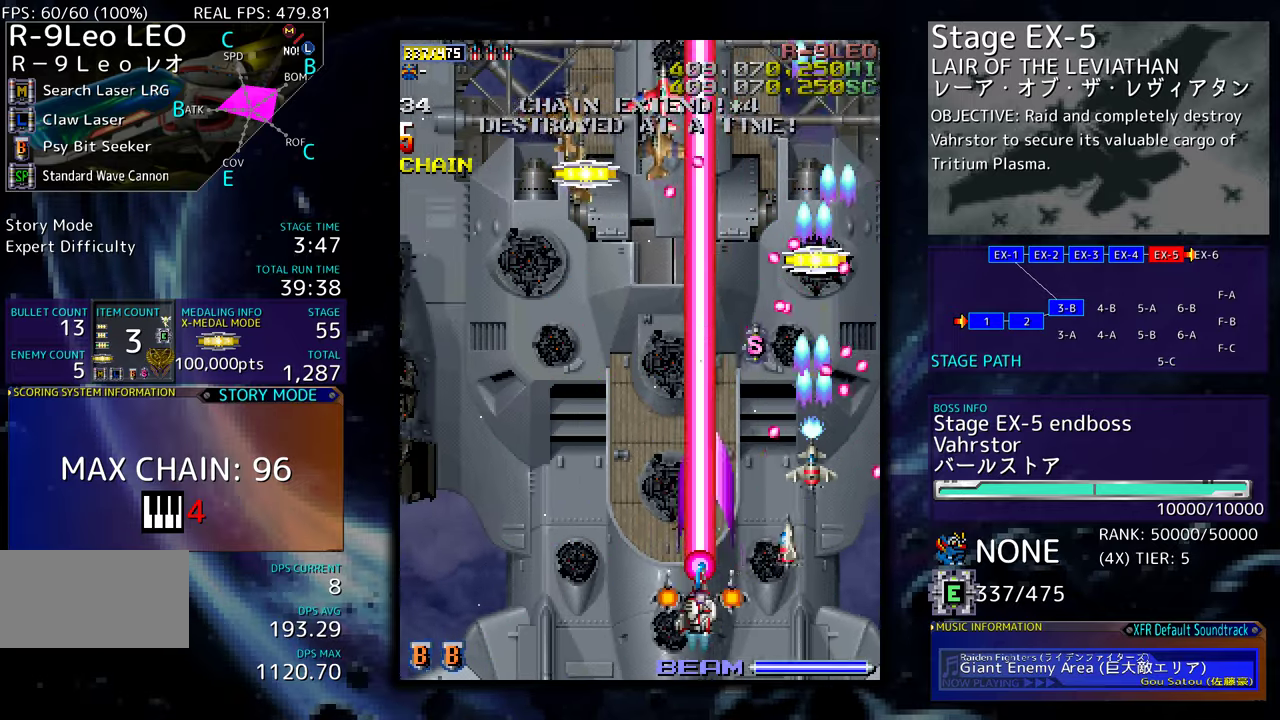
{"buttons": ["DPAD_LEFT"], "events": [[184, "DPAD_UP", "down"], [250, "DPAD_UP", "up"], [267, "DPAD_LEFT", "up"], [300, "DPAD_DOWN", "down"], [317, "DPAD_RIGHT", "down"], [400, "DPAD_RIGHT", "up"], [450, "DPAD_DOWN", "up"], [450, "DPAD_LEFT", "down"]]}
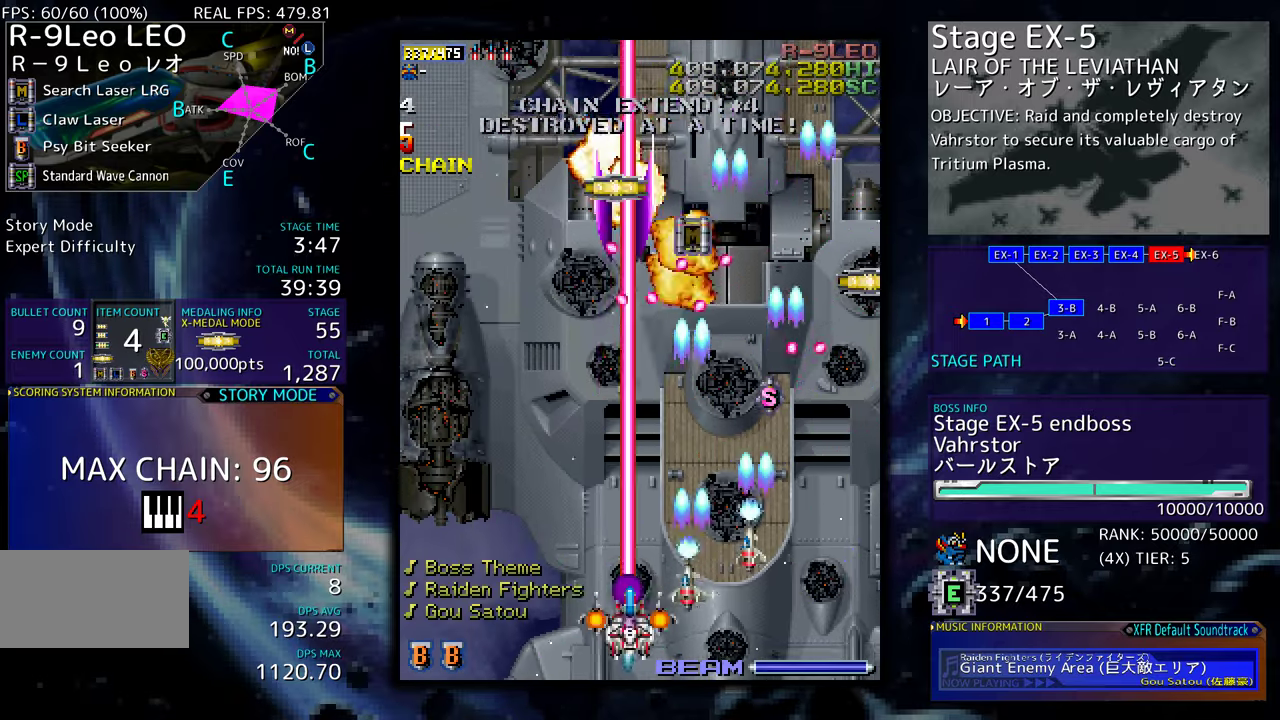
{"buttons": ["DPAD_UP"], "events": [[200, "DPAD_UP", "down"], [484, "DPAD_LEFT", "up"]]}
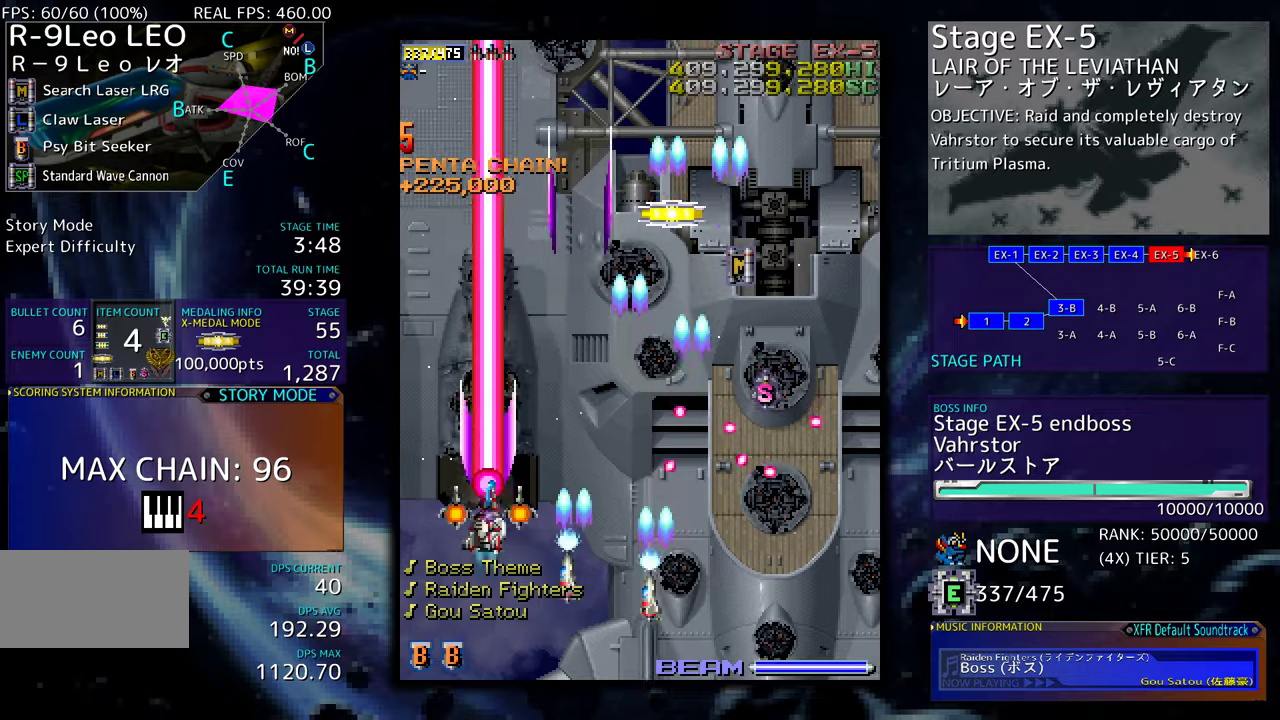
{"buttons": ["DPAD_DOWN"], "events": [[217, "DPAD_RIGHT", "down"], [234, "DPAD_UP", "up"], [267, "DPAD_DOWN", "down"], [417, "DPAD_DOWN", "up"], [417, "DPAD_RIGHT", "up"], [500, "DPAD_DOWN", "down"]]}
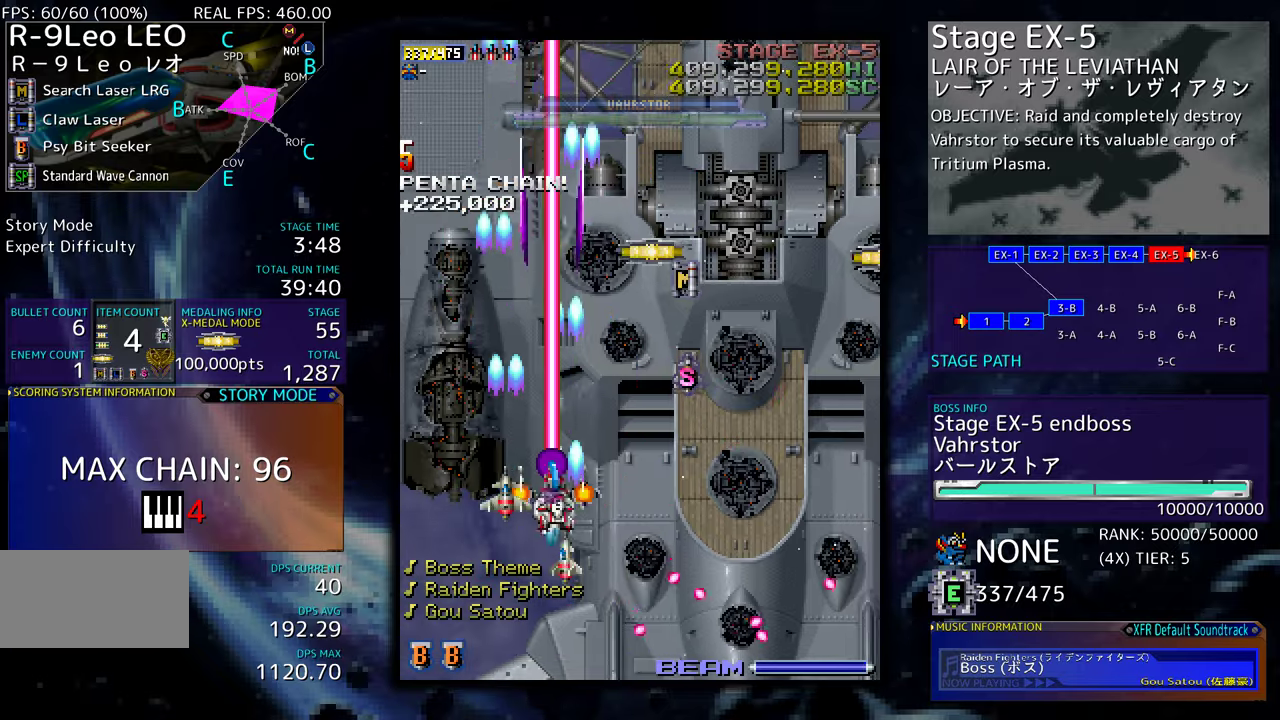
{"buttons": [], "events": [[17, "DPAD_RIGHT", "down"], [267, "DPAD_DOWN", "up"], [334, "DPAD_RIGHT", "up"]]}
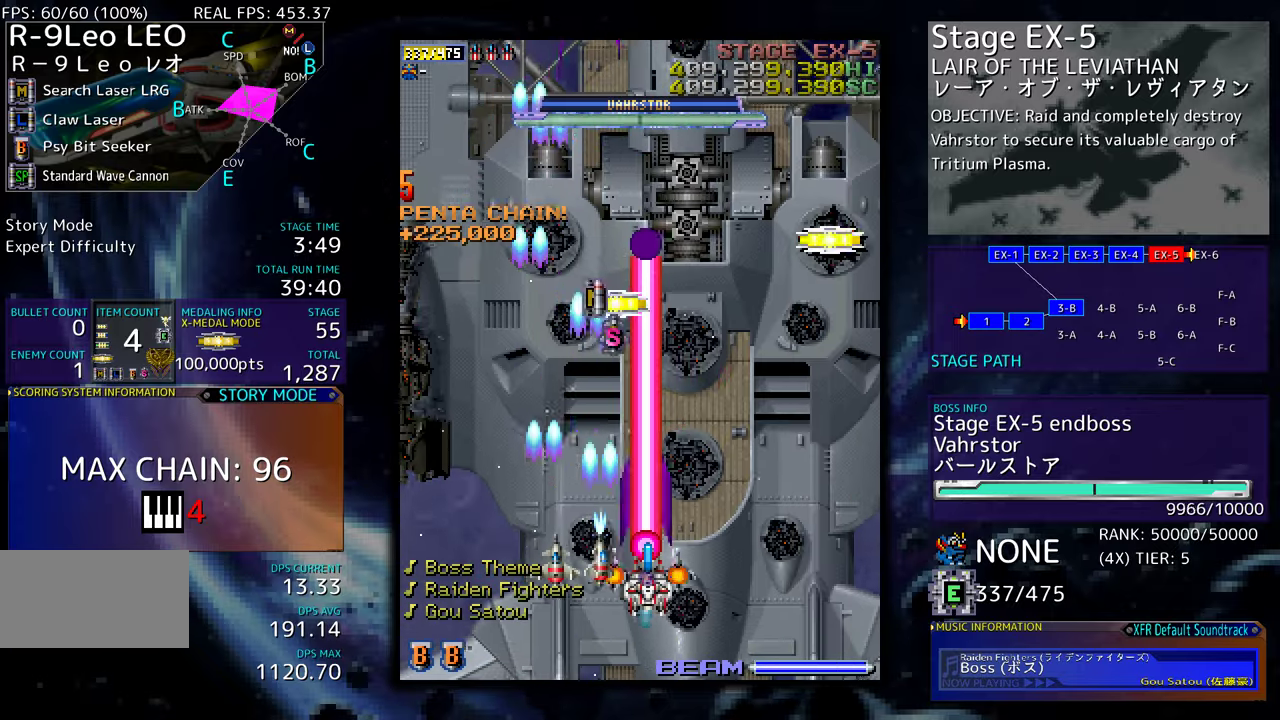
{"buttons": ["DPAD_UP", "DPAD_LEFT"], "events": [[417, "DPAD_LEFT", "down"], [434, "DPAD_UP", "down"]]}
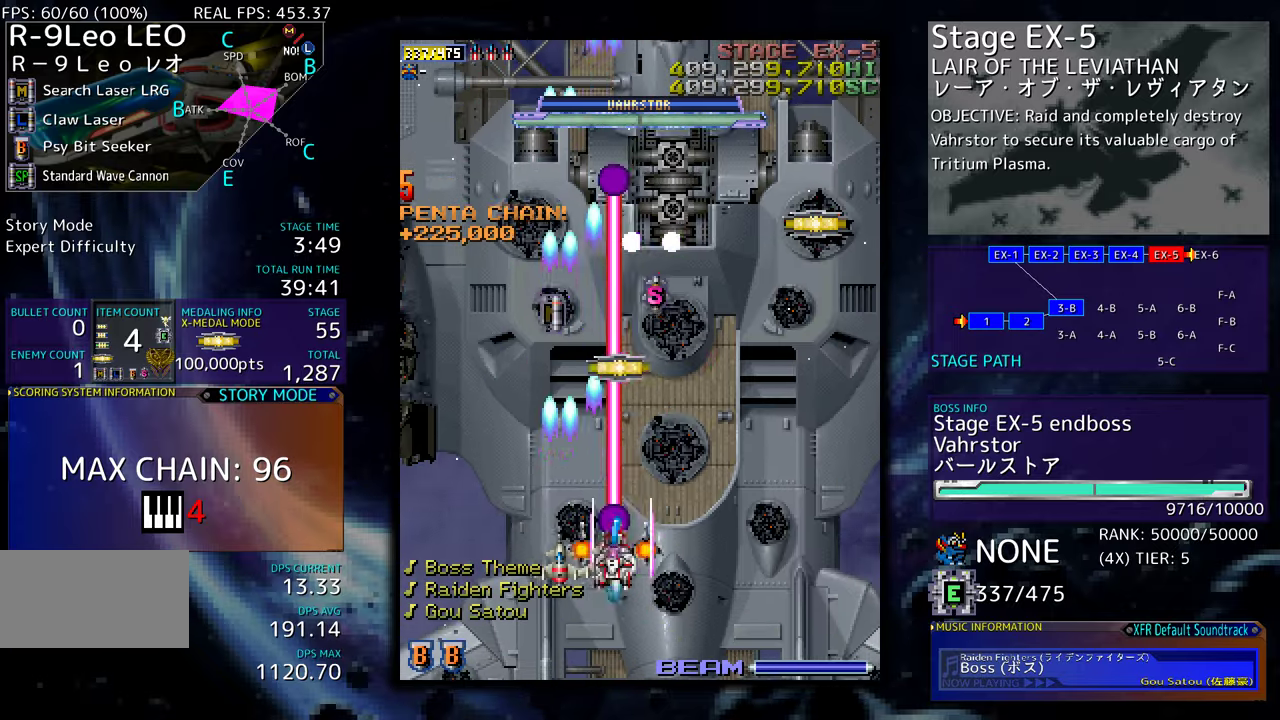
{"buttons": ["DPAD_DOWN"], "events": [[17, "DPAD_LEFT", "up"], [300, "DPAD_RIGHT", "down"], [317, "DPAD_UP", "up"], [350, "DPAD_DOWN", "down"], [500, "DPAD_RIGHT", "up"]]}
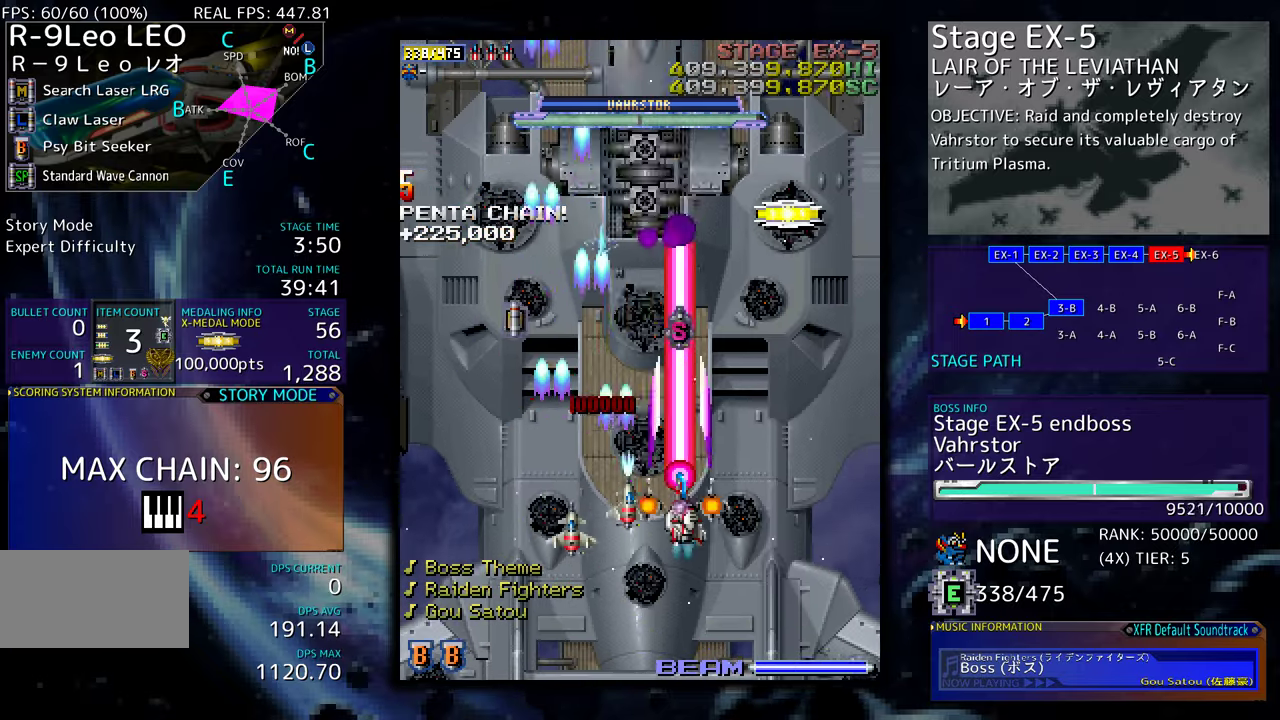
{"buttons": [], "events": [[34, "DPAD_LEFT", "down"], [84, "DPAD_LEFT", "up"], [217, "DPAD_DOWN", "up"], [350, "DPAD_DOWN", "down"], [384, "DPAD_LEFT", "down"], [434, "DPAD_DOWN", "up"], [434, "DPAD_LEFT", "up"]]}
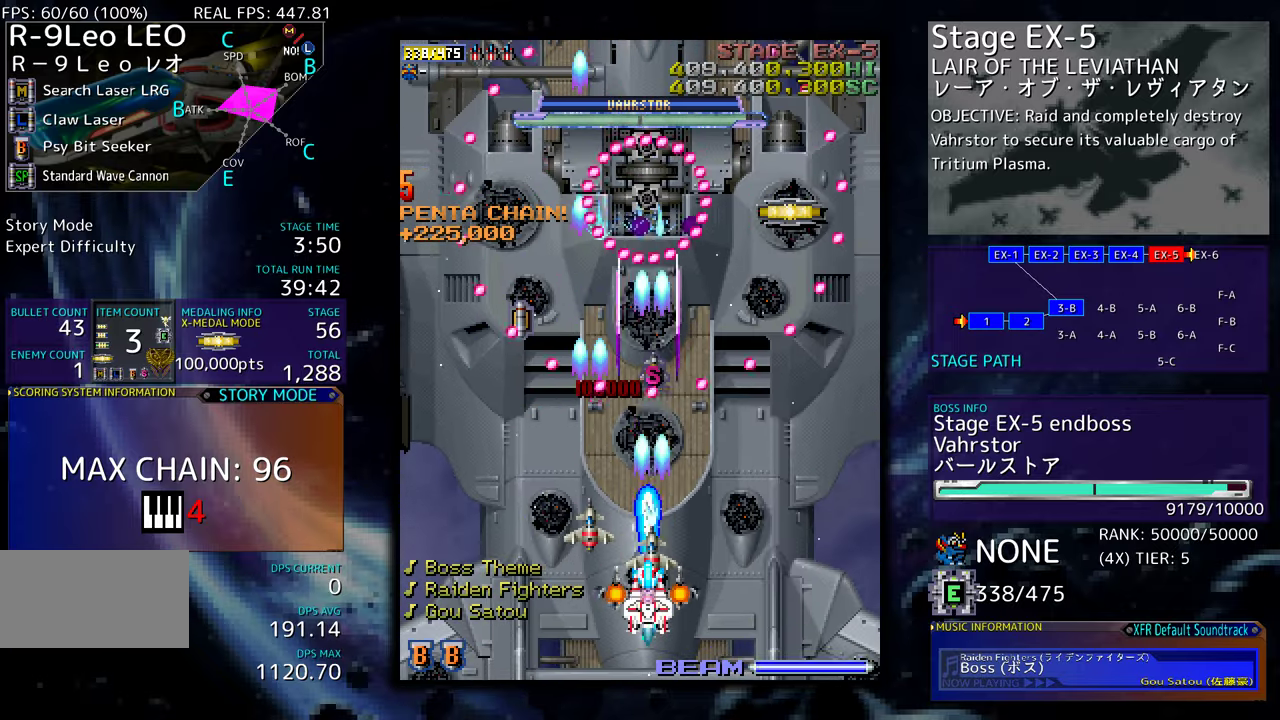
{"buttons": ["DPAD_DOWN"], "events": [[134, "DPAD_DOWN", "down"], [234, "DPAD_DOWN", "up"], [467, "DPAD_DOWN", "down"]]}
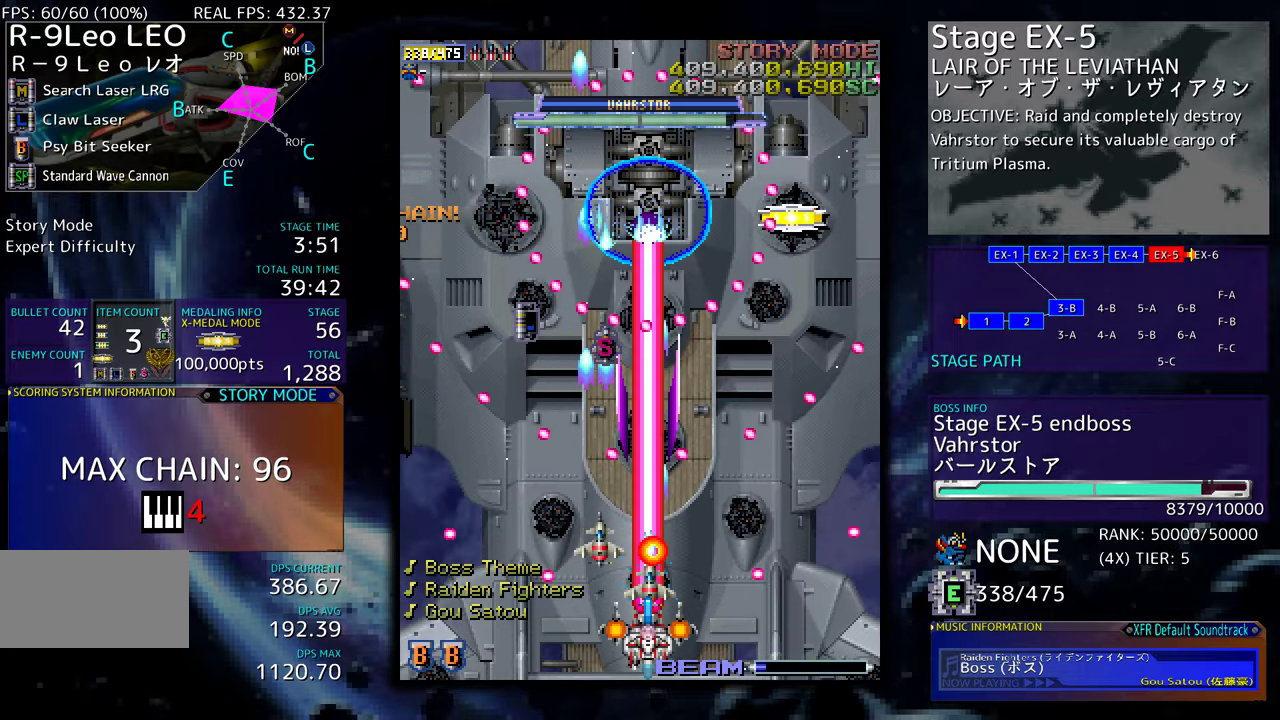
{"buttons": [], "events": [[17, "DPAD_LEFT", "down"], [34, "DPAD_DOWN", "up"], [84, "DPAD_LEFT", "up"], [250, "DPAD_RIGHT", "down"], [334, "DPAD_RIGHT", "up"]]}
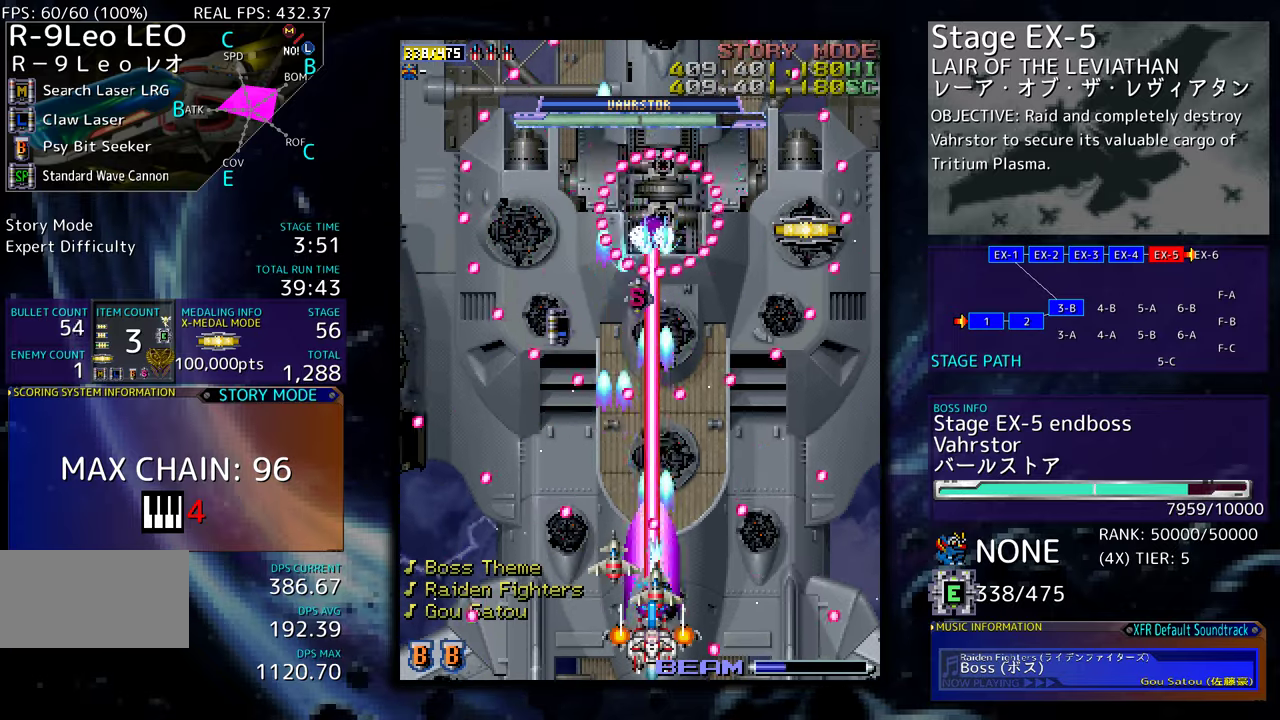
{"buttons": [], "events": [[34, "DPAD_LEFT", "down"], [134, "DPAD_LEFT", "up"], [400, "DPAD_DOWN", "down"], [400, "DPAD_RIGHT", "down"], [467, "DPAD_DOWN", "up"], [484, "DPAD_RIGHT", "up"]]}
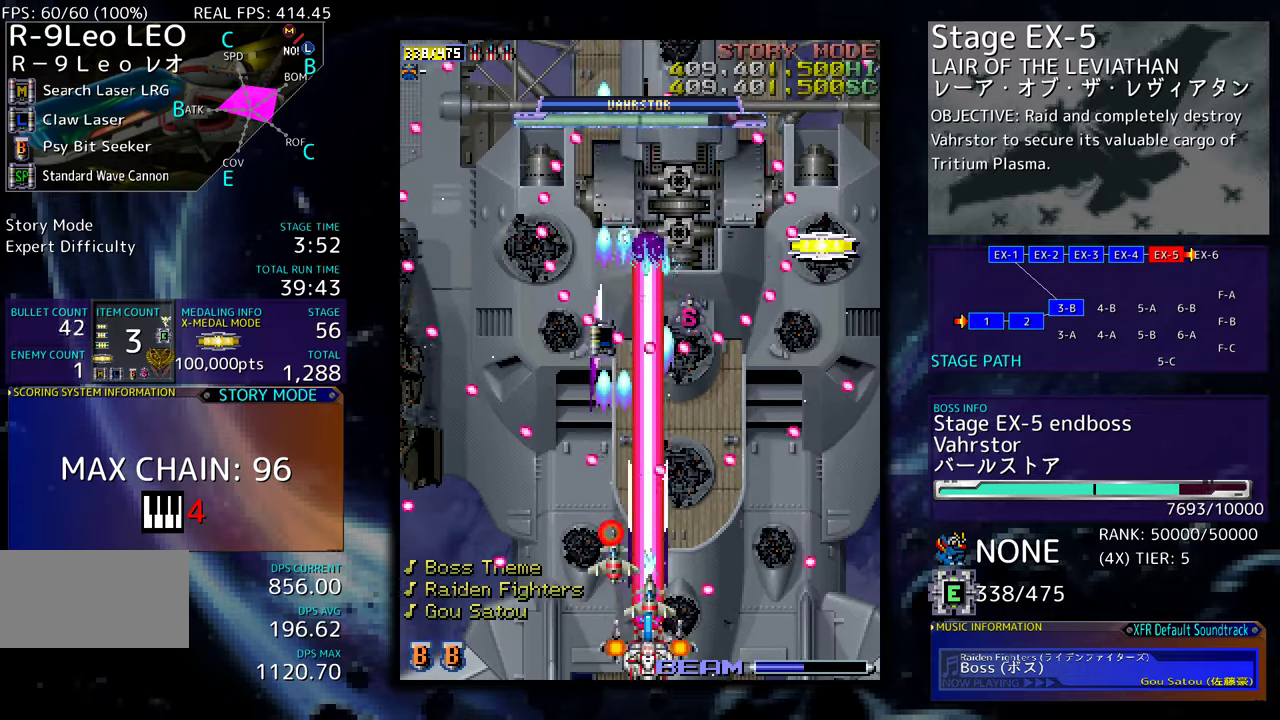
{"buttons": [], "events": [[134, "DPAD_DOWN", "down"], [134, "DPAD_RIGHT", "down"], [184, "DPAD_DOWN", "up"], [184, "DPAD_RIGHT", "up"], [300, "DPAD_DOWN", "down"], [317, "DPAD_LEFT", "down"], [367, "DPAD_DOWN", "up"], [450, "DPAD_LEFT", "up"]]}
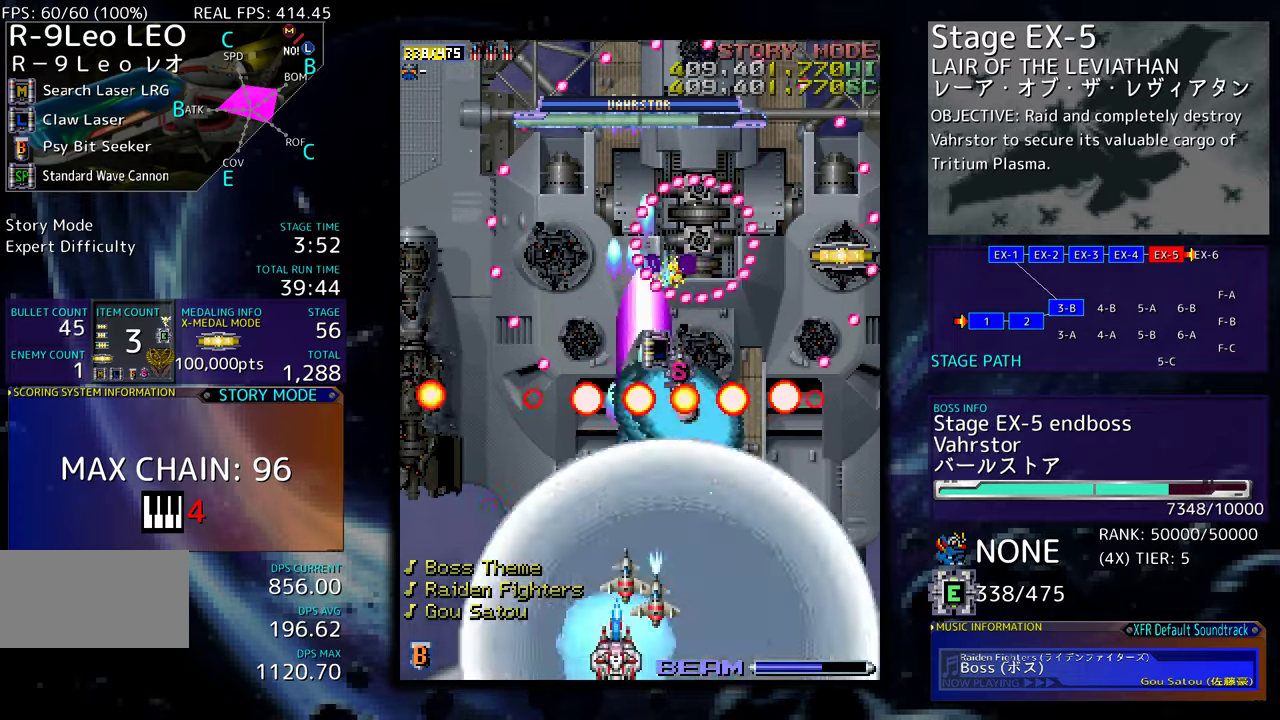
{"buttons": [], "events": [[50, "DPAD_RIGHT", "down"], [67, "DPAD_DOWN", "down"], [200, "DPAD_RIGHT", "up"], [234, "DPAD_DOWN", "up"]]}
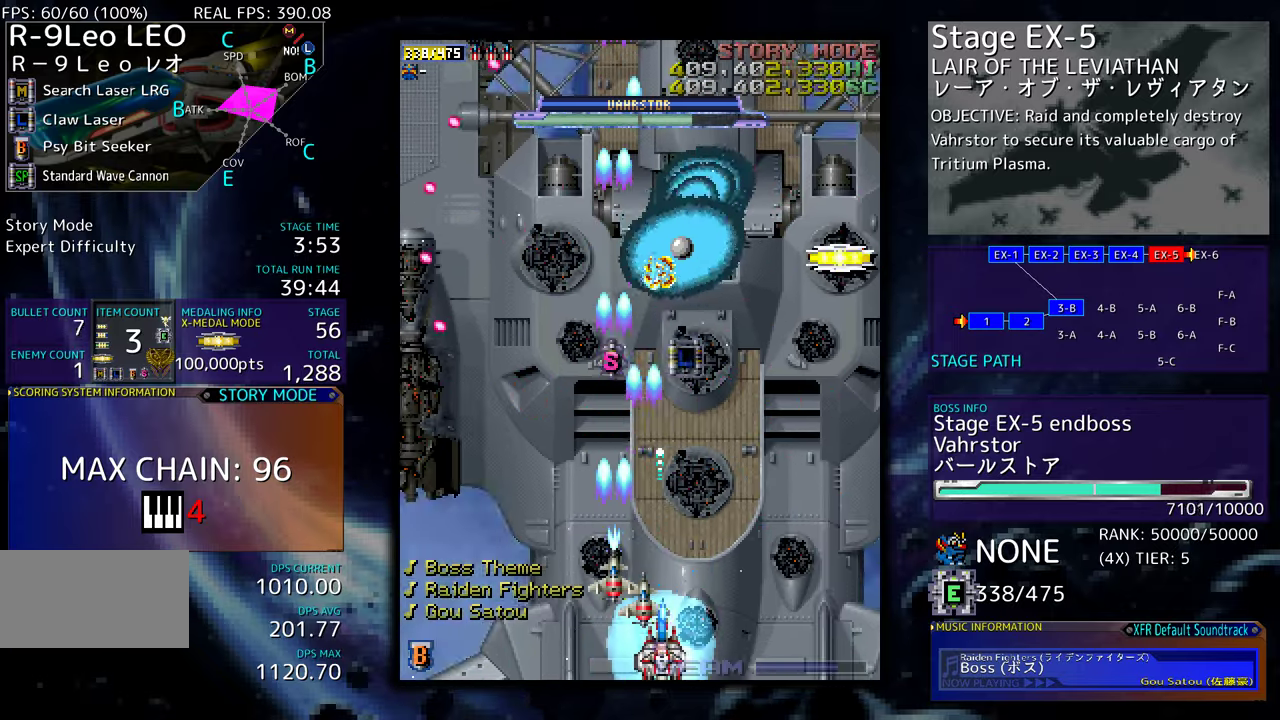
{"buttons": [], "events": [[17, "DPAD_RIGHT", "down"], [134, "DPAD_RIGHT", "up"], [250, "DPAD_RIGHT", "down"], [300, "DPAD_RIGHT", "up"], [434, "DPAD_RIGHT", "down"], [500, "DPAD_RIGHT", "up"]]}
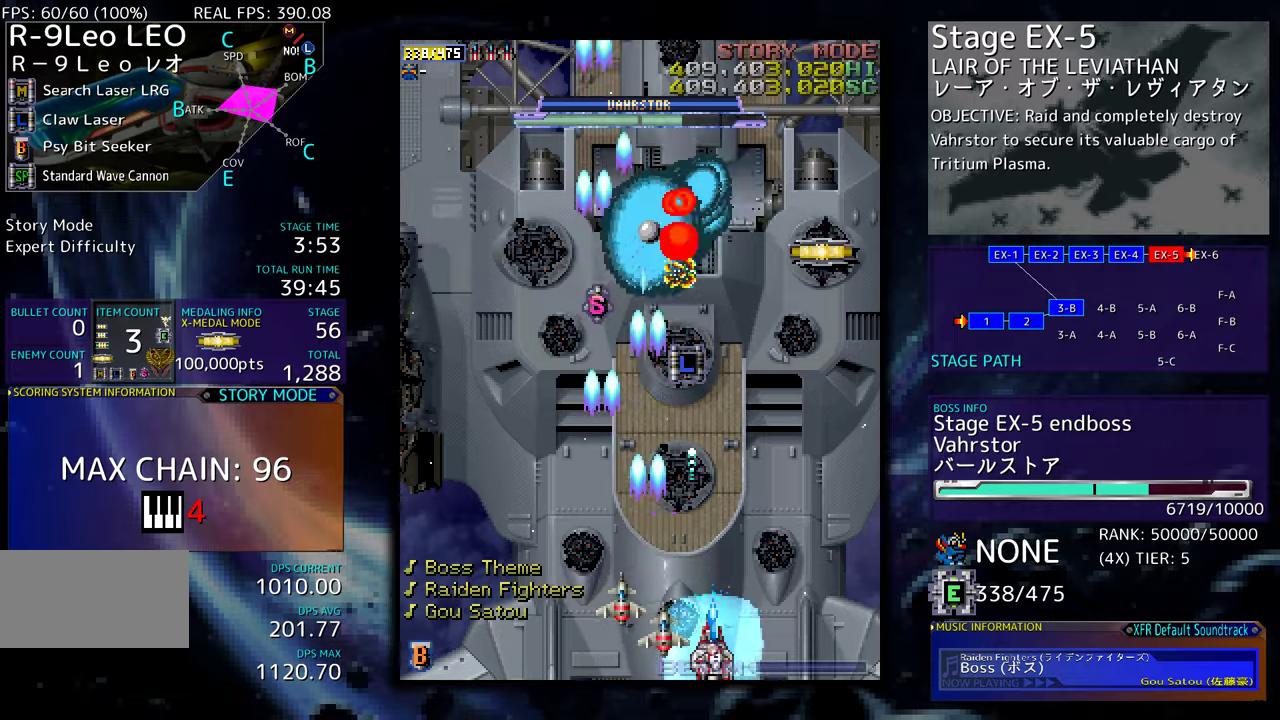
{"buttons": [], "events": []}
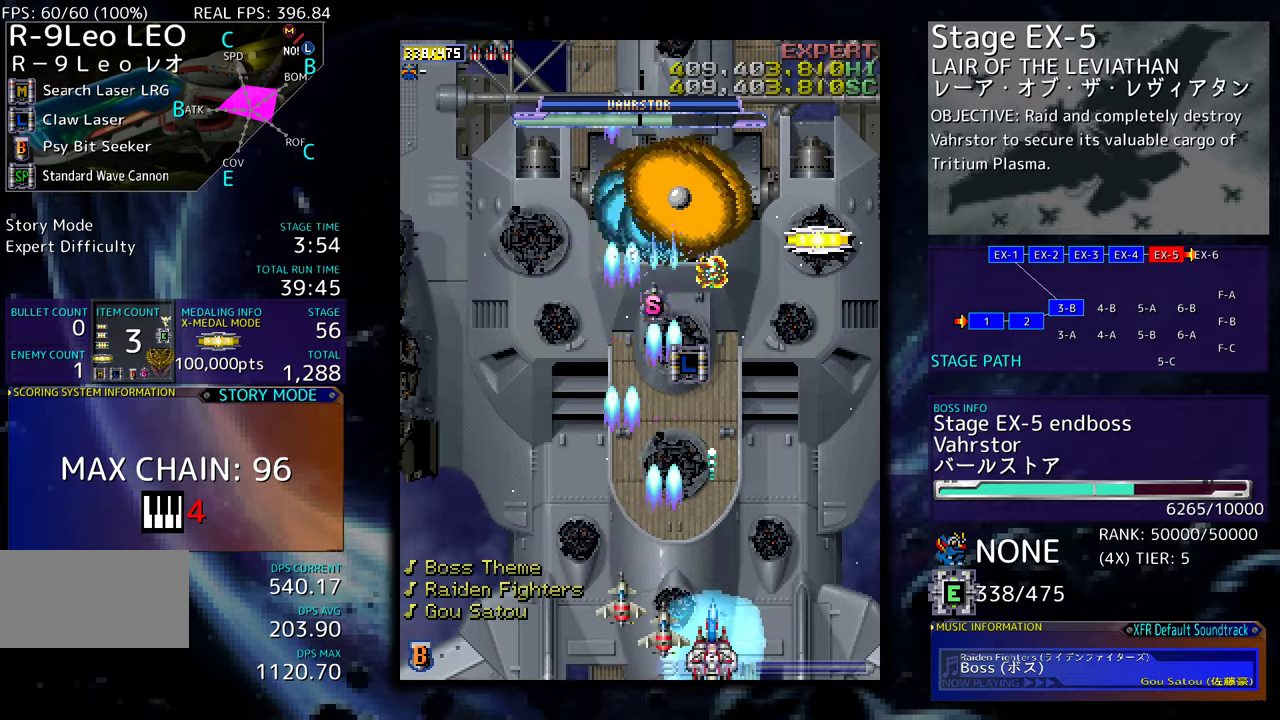
{"buttons": [], "events": [[17, "DPAD_LEFT", "down"], [100, "DPAD_LEFT", "up"]]}
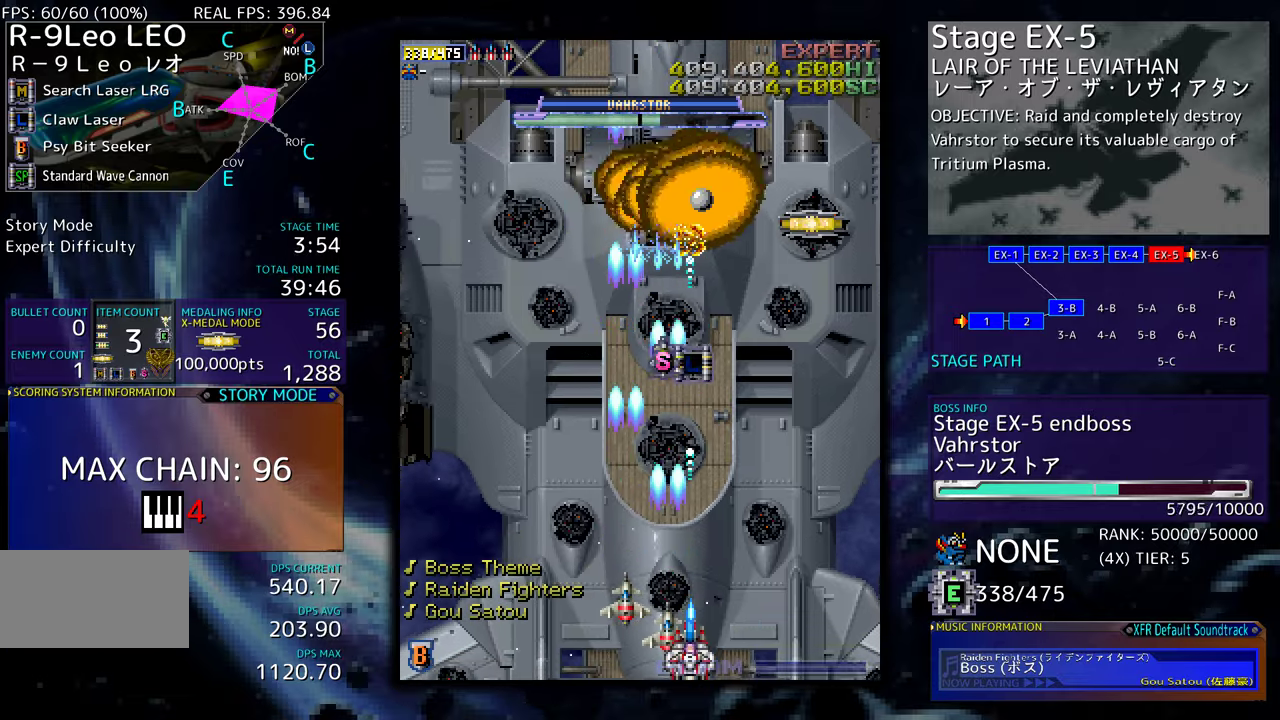
{"buttons": [], "events": [[400, "DPAD_LEFT", "down"], [500, "DPAD_LEFT", "up"]]}
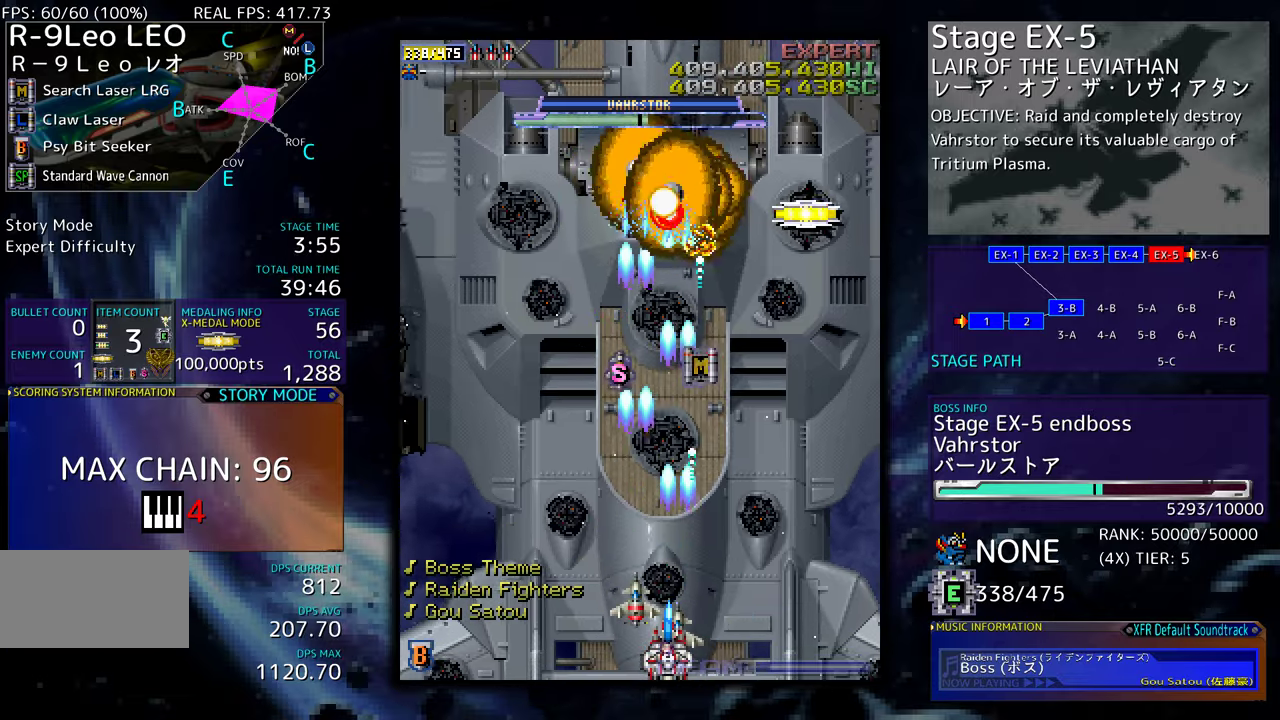
{"buttons": [], "events": []}
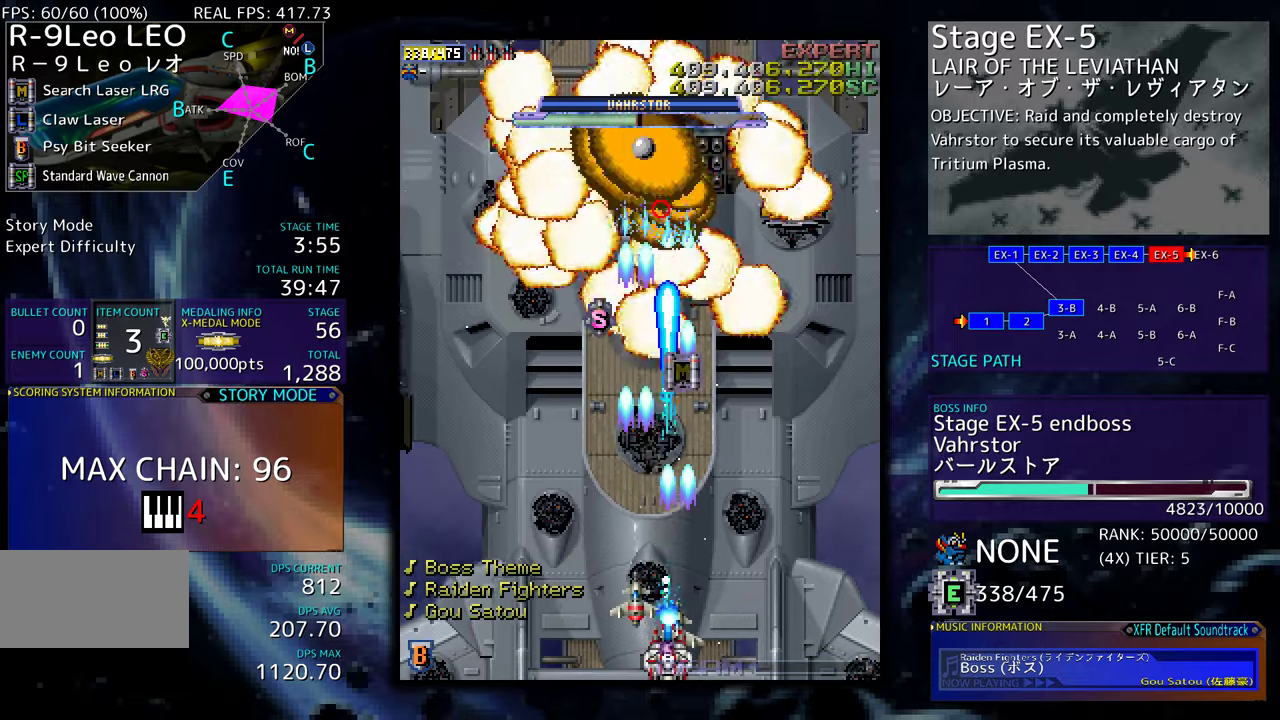
{"buttons": ["DPAD_UP", "DPAD_LEFT"], "events": [[50, "DPAD_LEFT", "down"], [300, "DPAD_UP", "down"]]}
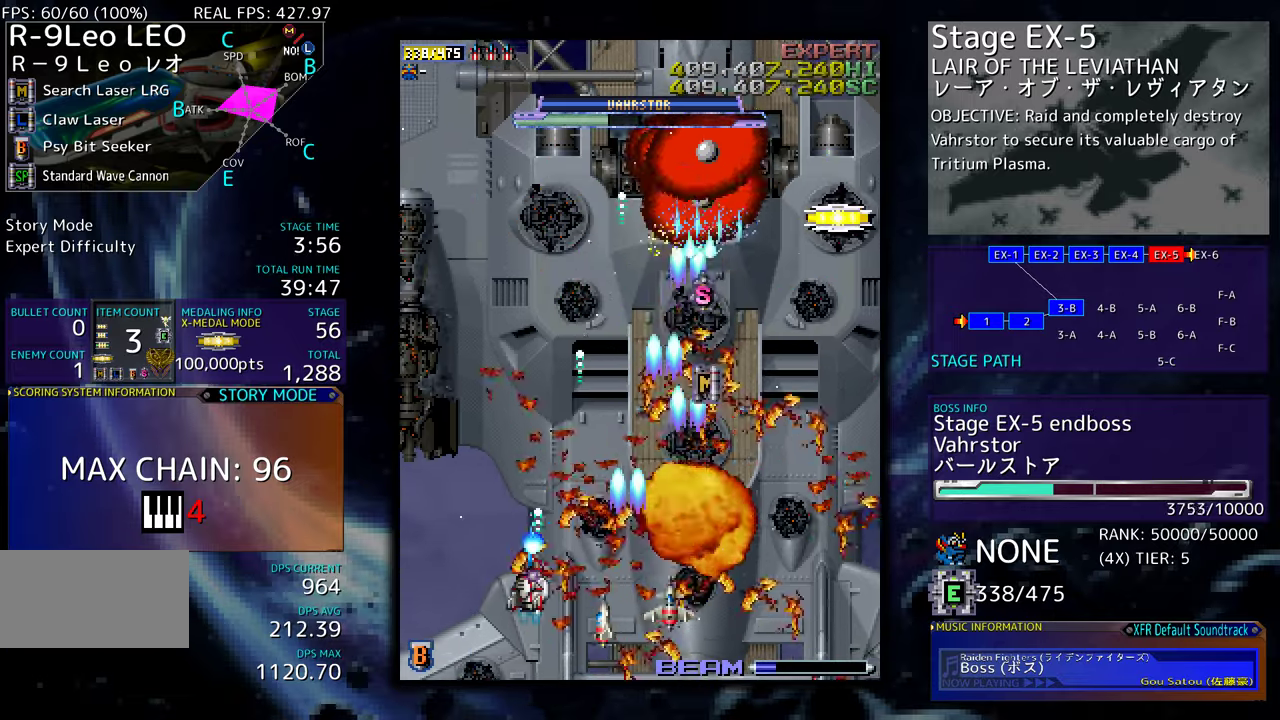
{"buttons": ["DPAD_DOWN", "DPAD_RIGHT"], "events": [[134, "DPAD_UP", "up"], [184, "DPAD_DOWN", "down"], [417, "DPAD_LEFT", "up"], [450, "DPAD_RIGHT", "down"]]}
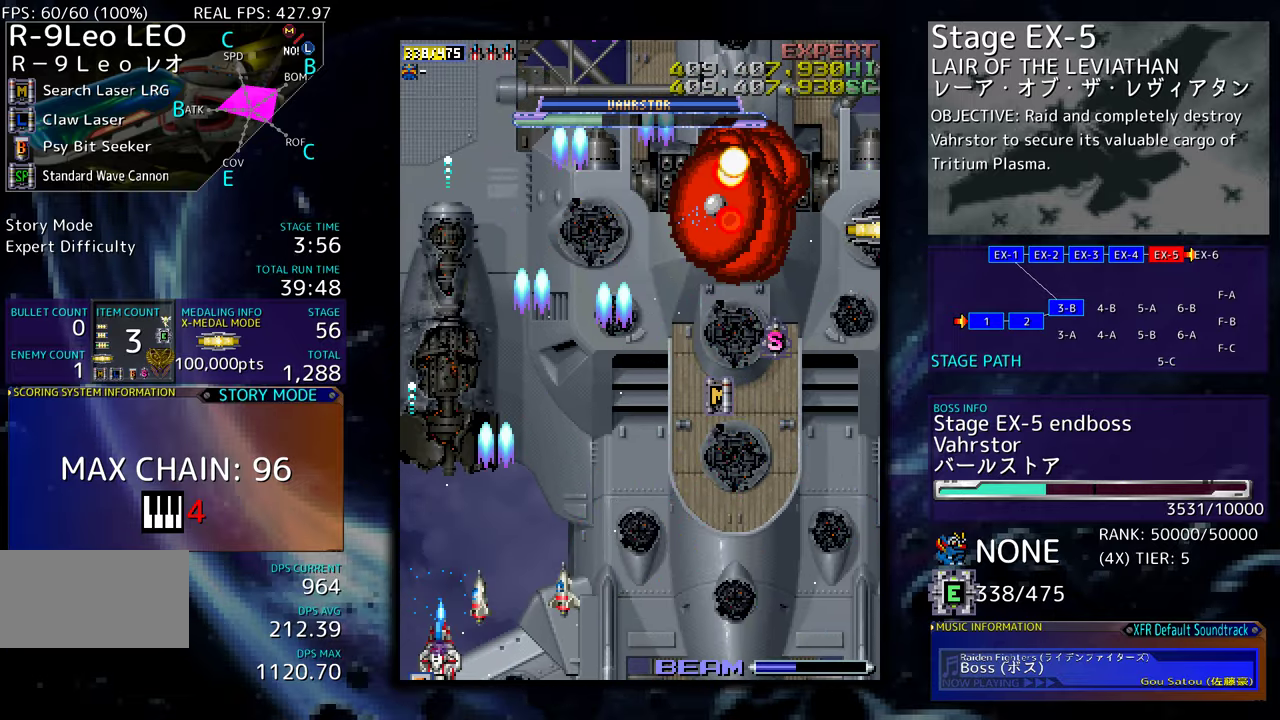
{"buttons": [], "events": [[117, "DPAD_DOWN", "up"], [134, "DPAD_RIGHT", "up"], [217, "DPAD_RIGHT", "down"], [250, "DPAD_DOWN", "down"], [267, "DPAD_DOWN", "up"], [334, "DPAD_RIGHT", "up"], [367, "DPAD_RIGHT", "down"], [467, "DPAD_RIGHT", "up"]]}
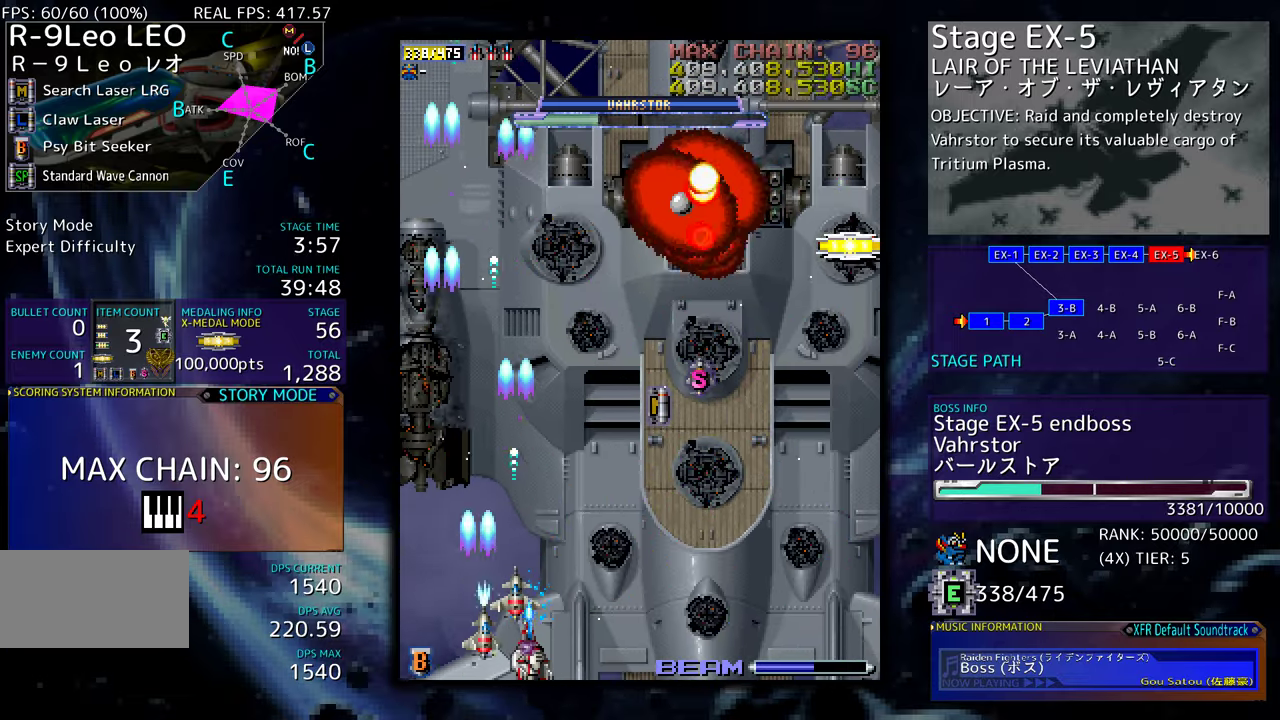
{"buttons": ["DPAD_RIGHT"], "events": [[50, "DPAD_RIGHT", "down"], [134, "DPAD_RIGHT", "up"], [217, "DPAD_RIGHT", "down"], [300, "DPAD_RIGHT", "up"], [367, "DPAD_RIGHT", "down"], [467, "DPAD_RIGHT", "up"], [484, "DPAD_RIGHT", "down"]]}
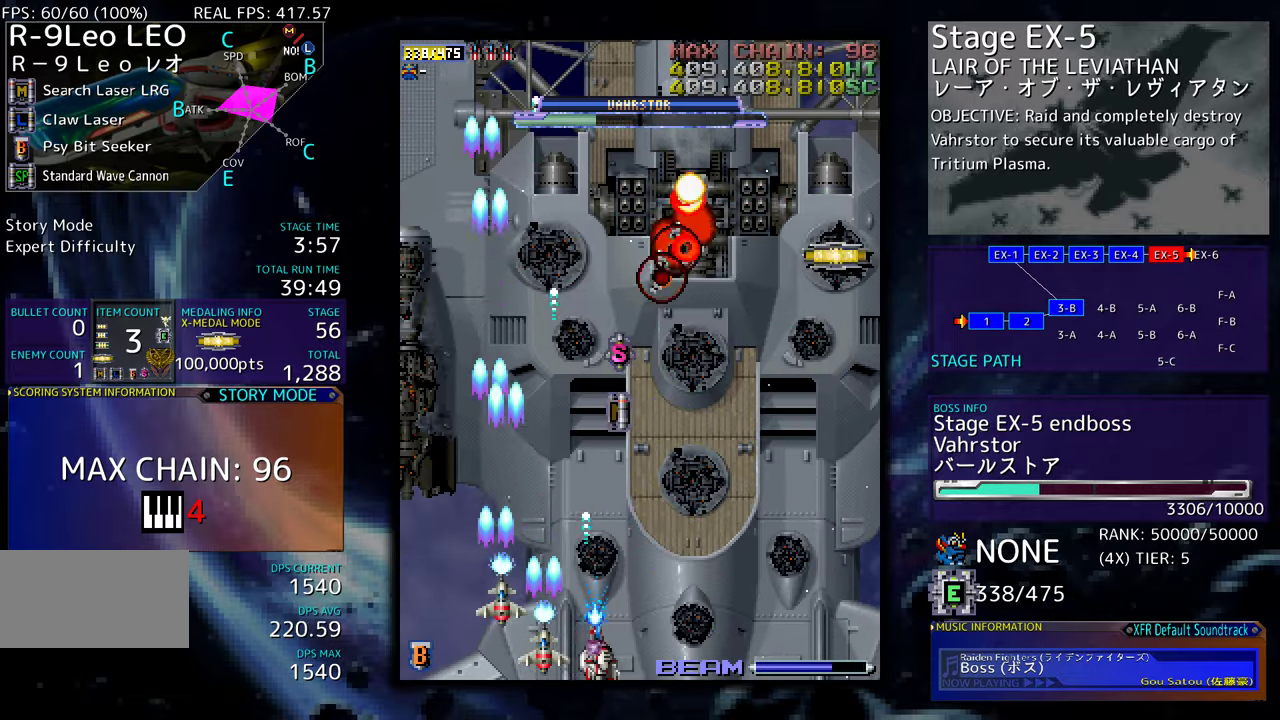
{"buttons": ["DPAD_RIGHT"], "events": [[100, "DPAD_RIGHT", "up"], [167, "DPAD_RIGHT", "down"]]}
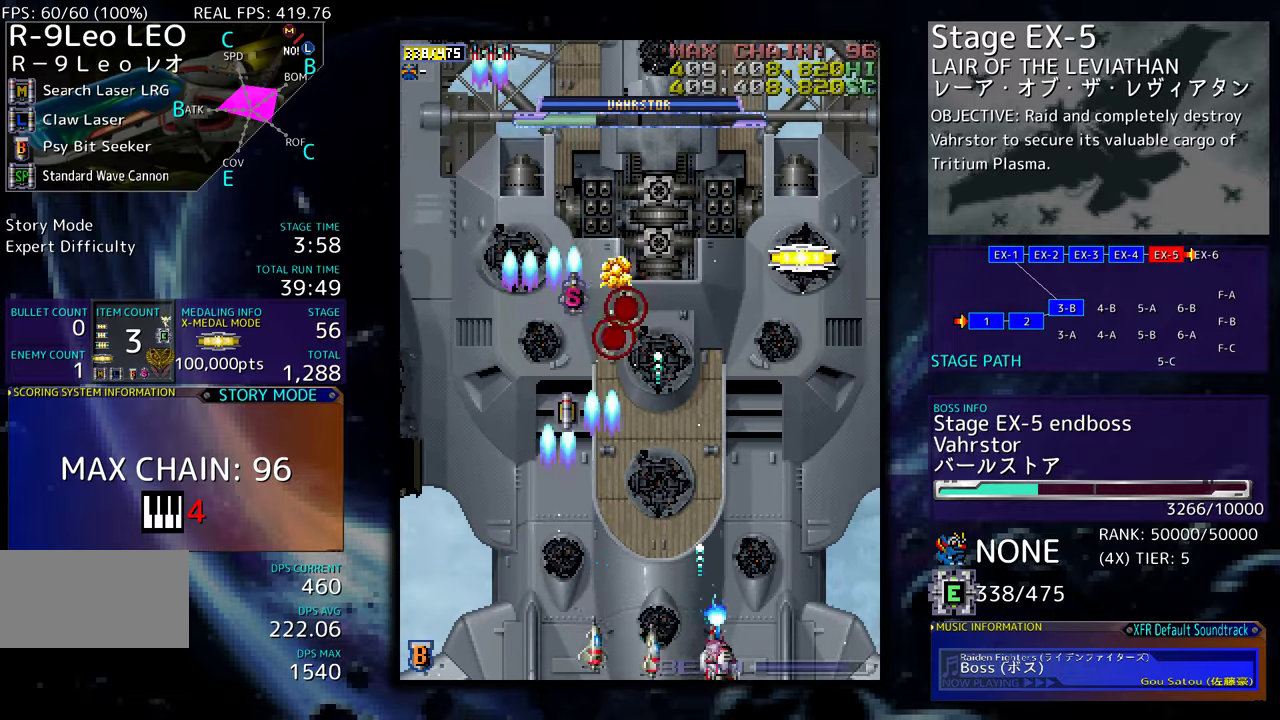
{"buttons": ["DPAD_LEFT"], "events": [[17, "DPAD_UP", "down"], [200, "DPAD_RIGHT", "up"], [250, "DPAD_LEFT", "down"], [300, "DPAD_UP", "up"], [350, "DPAD_DOWN", "down"], [484, "DPAD_DOWN", "up"]]}